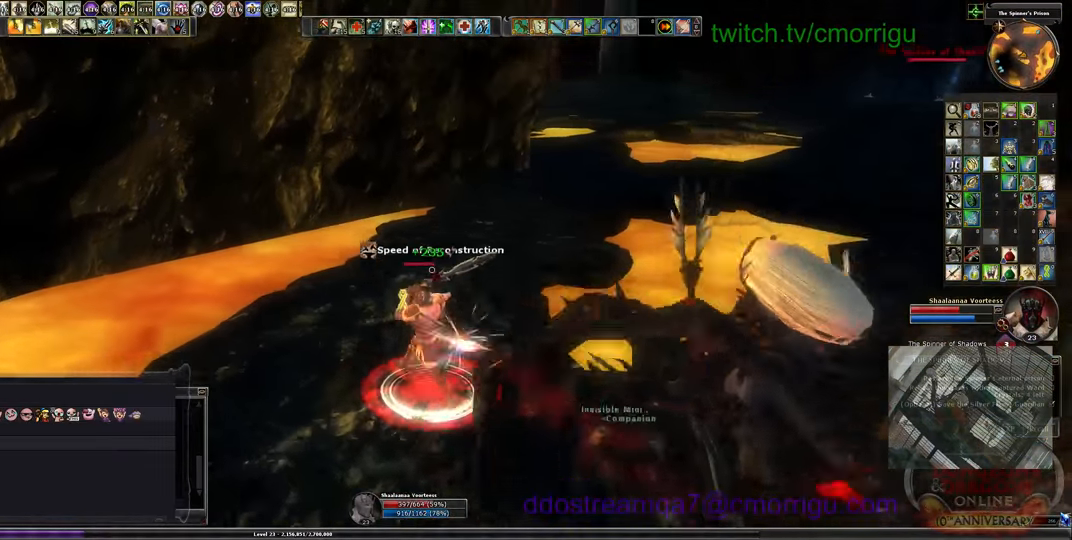
Gameplay with keyboard; each line is a JSON object with the keys held at the frame after it. "events" lists presses ("down") and releases ("up") of ".", "/", "0", "1", "2", "3", "4", "5", "6", "7", "8", "9", "a", "b", "backslash", "backspace", "c", "caps_lock", "comma", "ctrl_l", "ctrl_r", "d", "e", "equals", "escape", "f", "f1", "f10", "f11", "f12", "f2", "f3", "f4", "f5", "f6", "f7", "f8", "f9", "g", "h", "i", "j", "k", "l", "lbracket", "m", "minus", "n", "o", "p", "q", "quote", "r", "rbracket", "return", "s", "semicolon", "shift_l", "shift_r", "space", "t", "tab", "tilde", "u", "v", "w", "x", "y" and "z" between this image and that frame as [ms after this image, input, new state], when the widget could be followed in between. No other keys are recorded. Mouse input is not recorded.
{"keys": ["w"], "events": []}
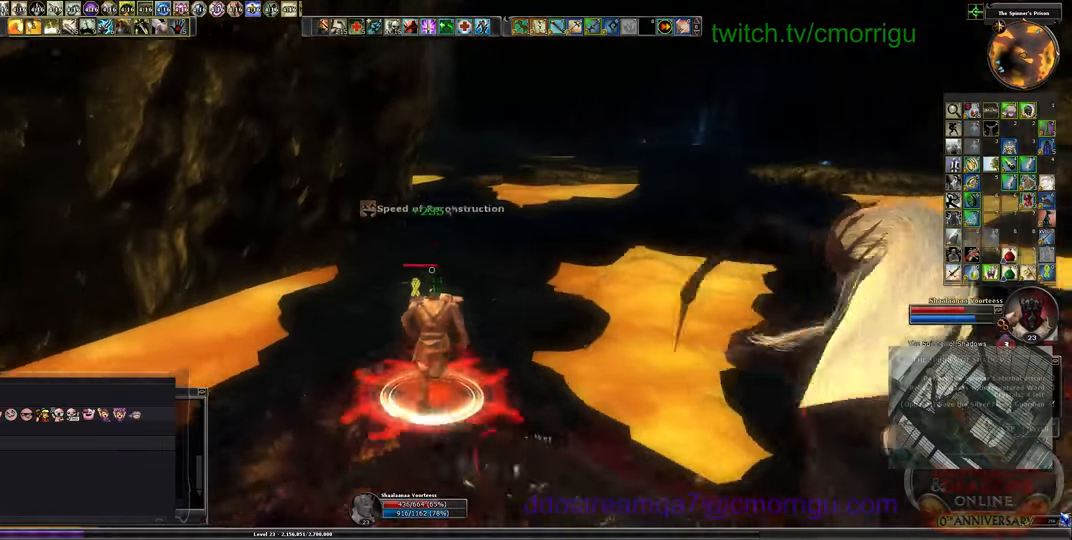
{"keys": ["w"], "events": []}
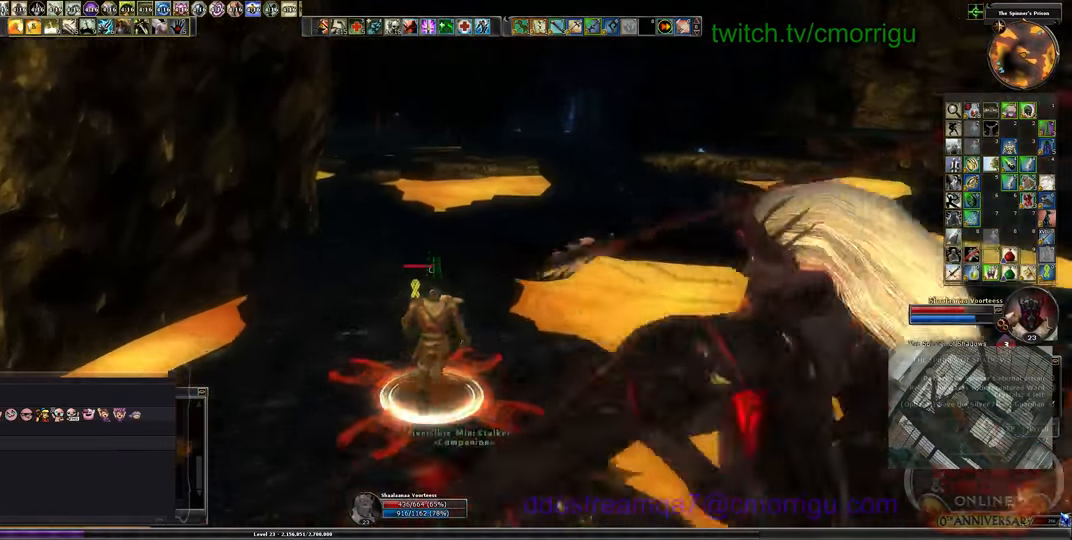
{"keys": ["w"], "events": []}
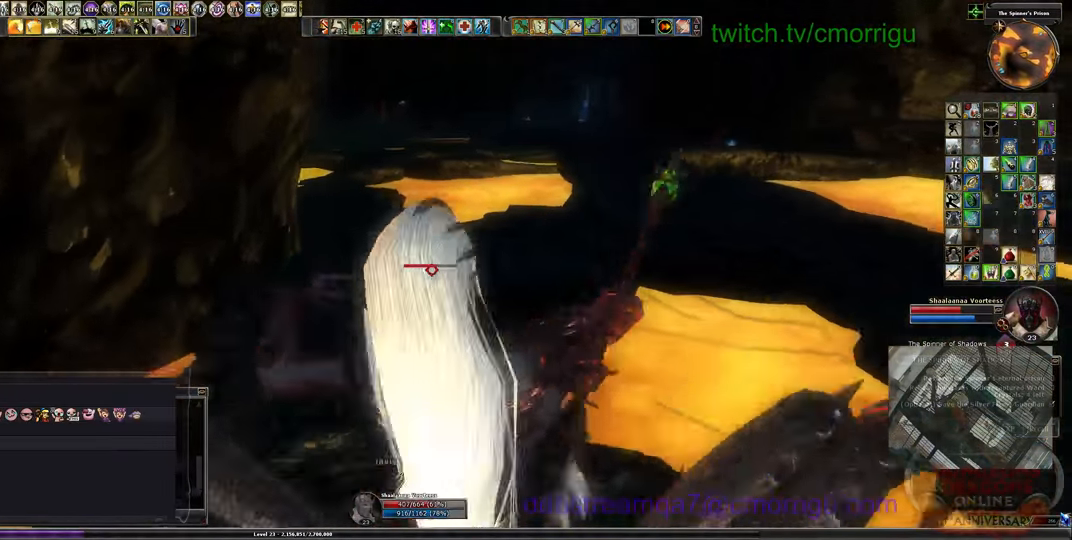
{"keys": ["w"], "events": []}
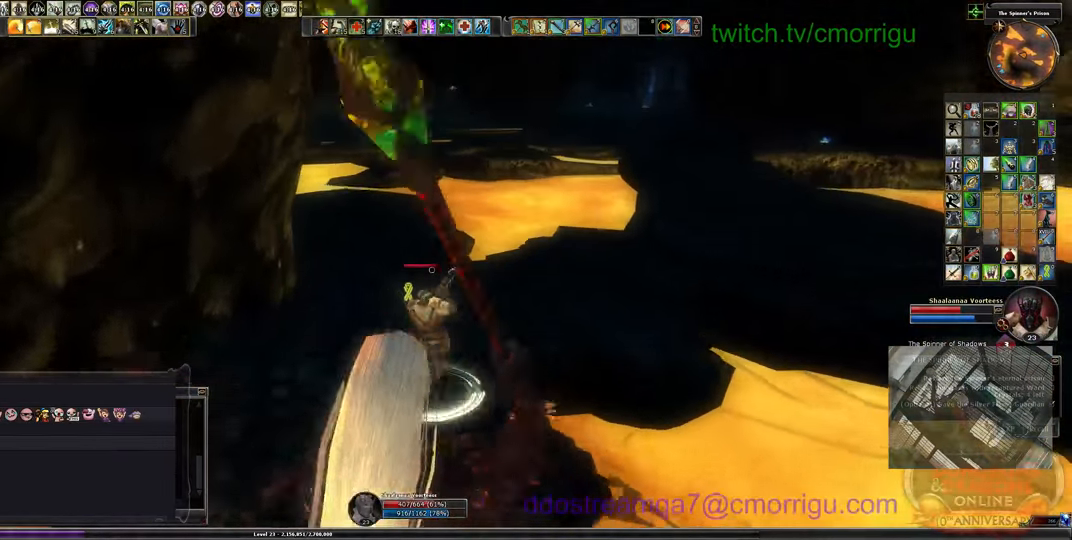
{"keys": ["w"], "events": []}
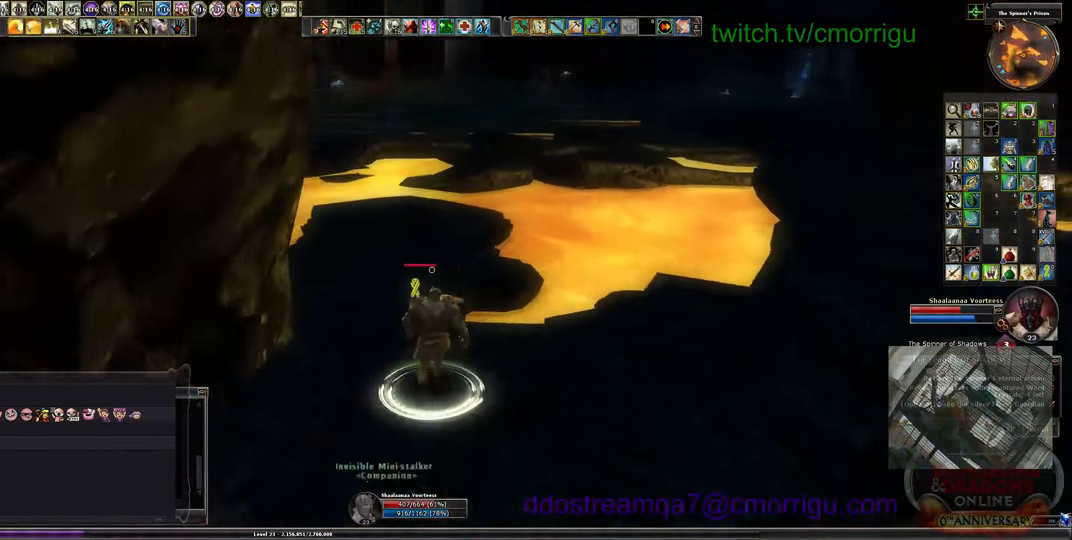
{"keys": ["w"], "events": []}
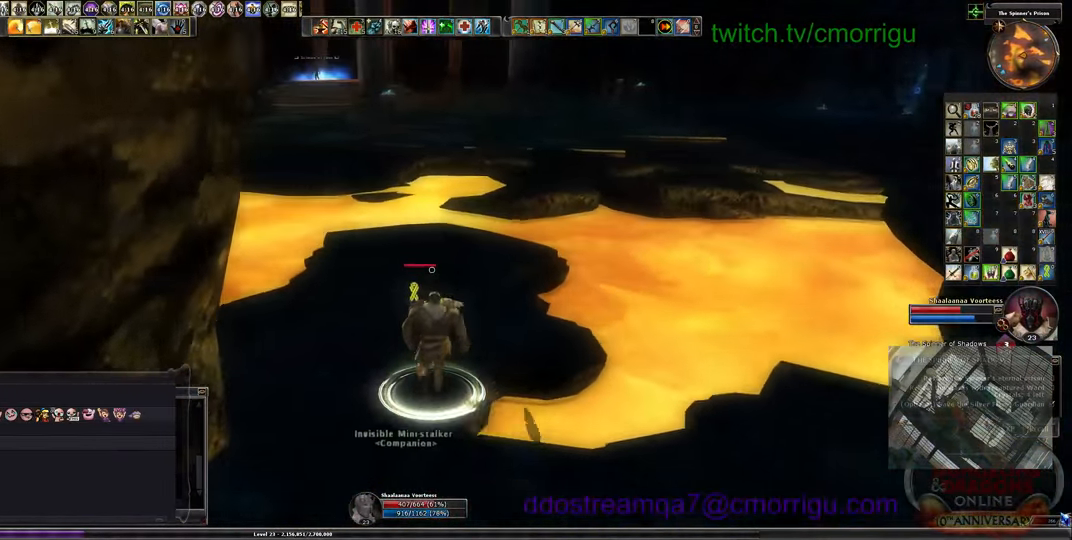
{"keys": ["w"], "events": []}
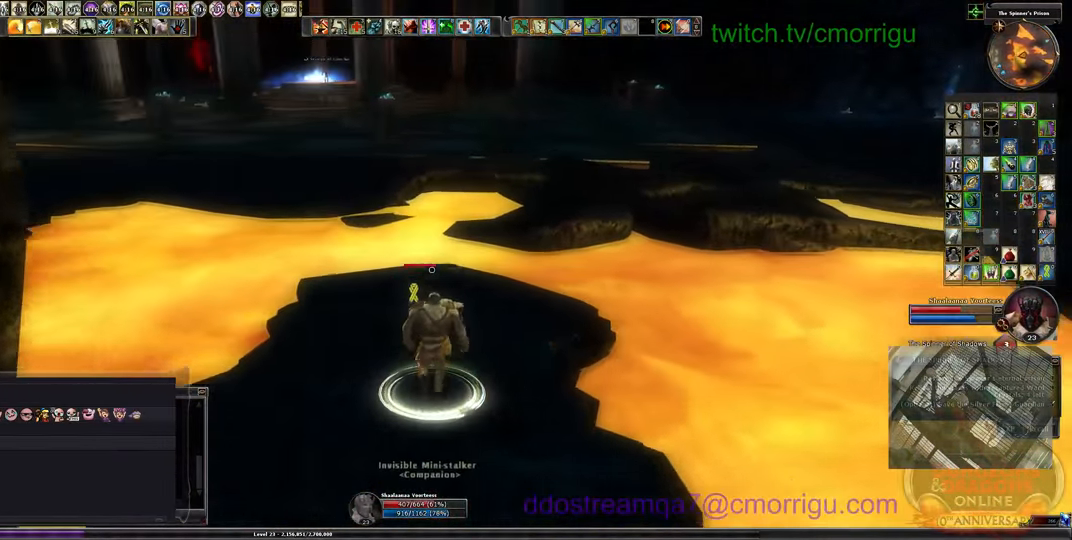
{"keys": ["w"], "events": []}
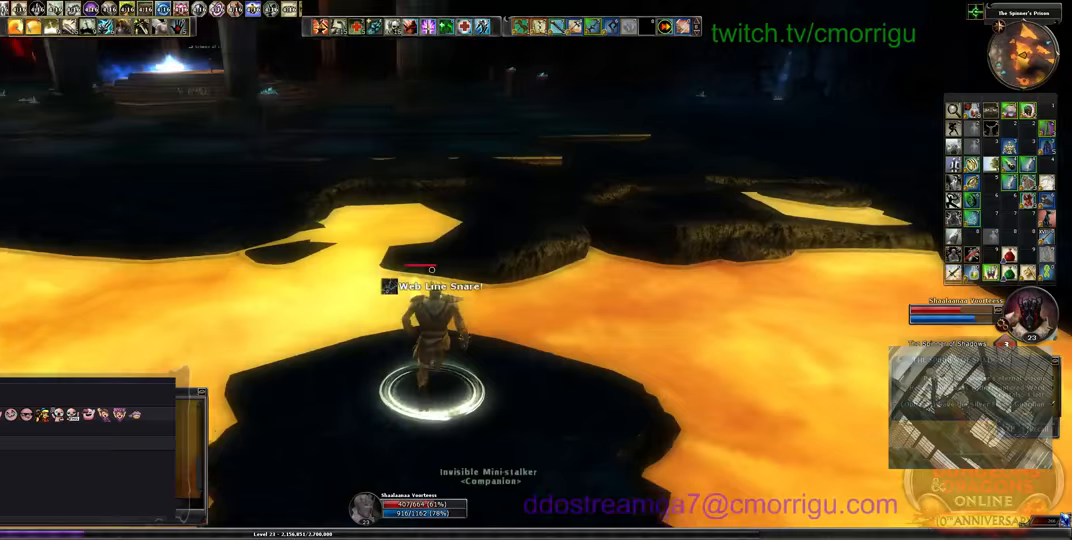
{"keys": ["w"], "events": [[67, "space", "down"], [267, "space", "up"]]}
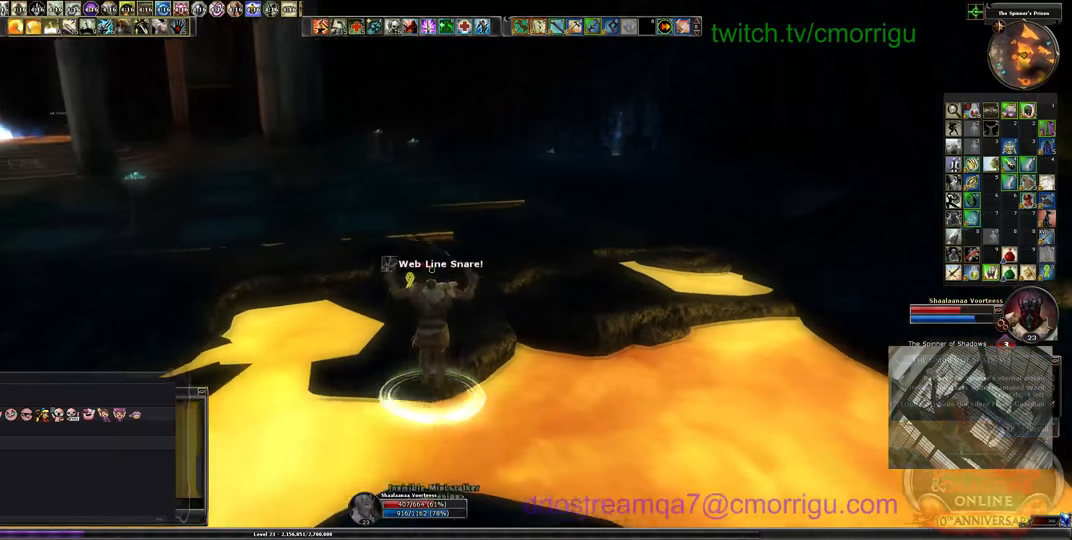
{"keys": ["w"], "events": []}
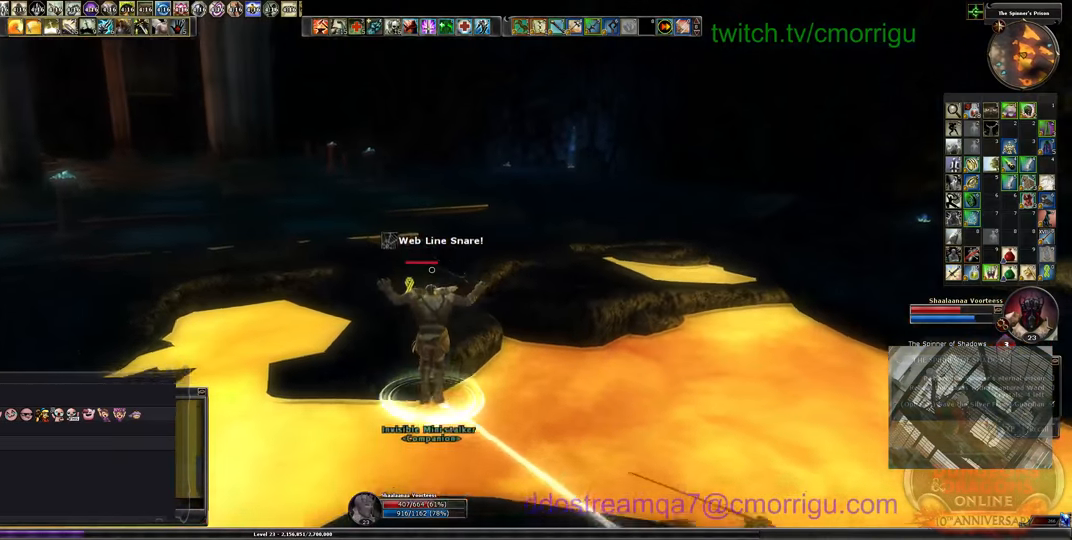
{"keys": ["w"], "events": []}
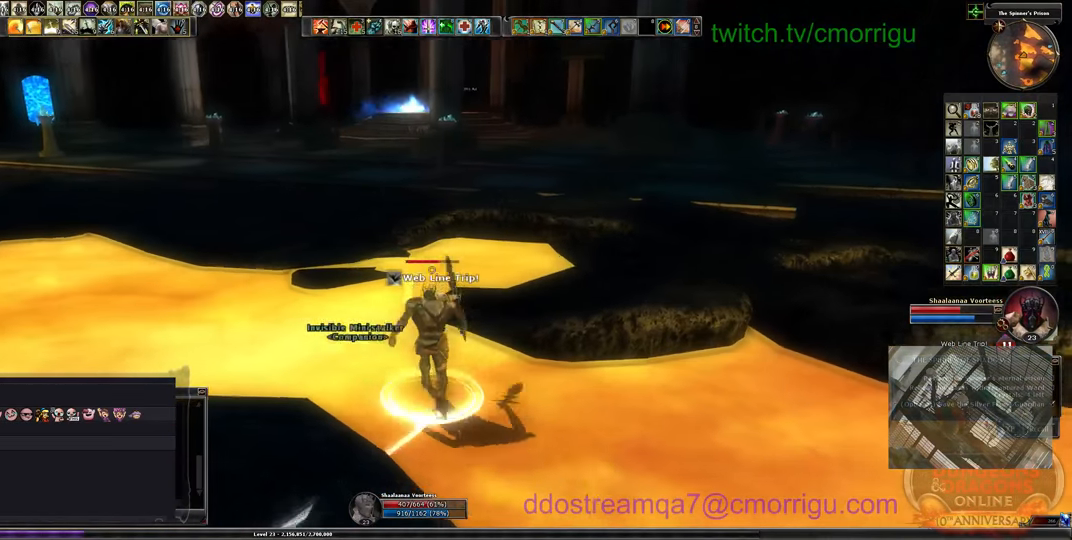
{"keys": ["w"], "events": []}
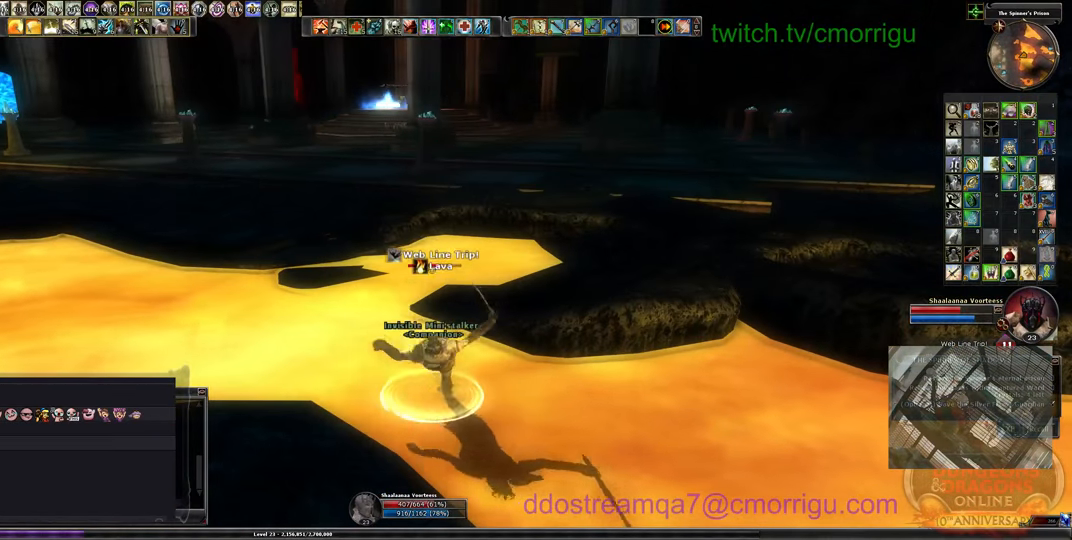
{"keys": ["w"], "events": []}
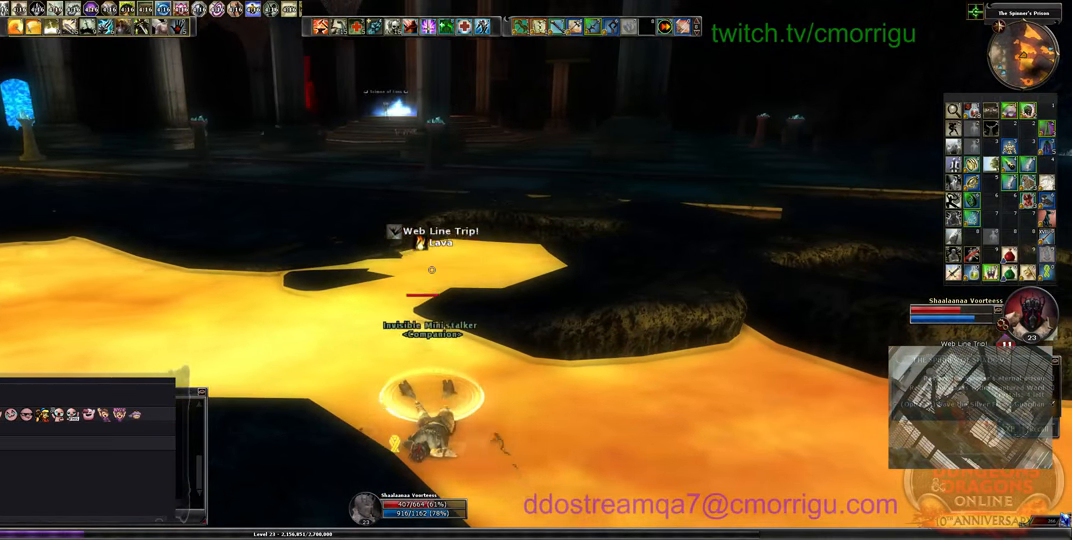
{"keys": ["w"], "events": []}
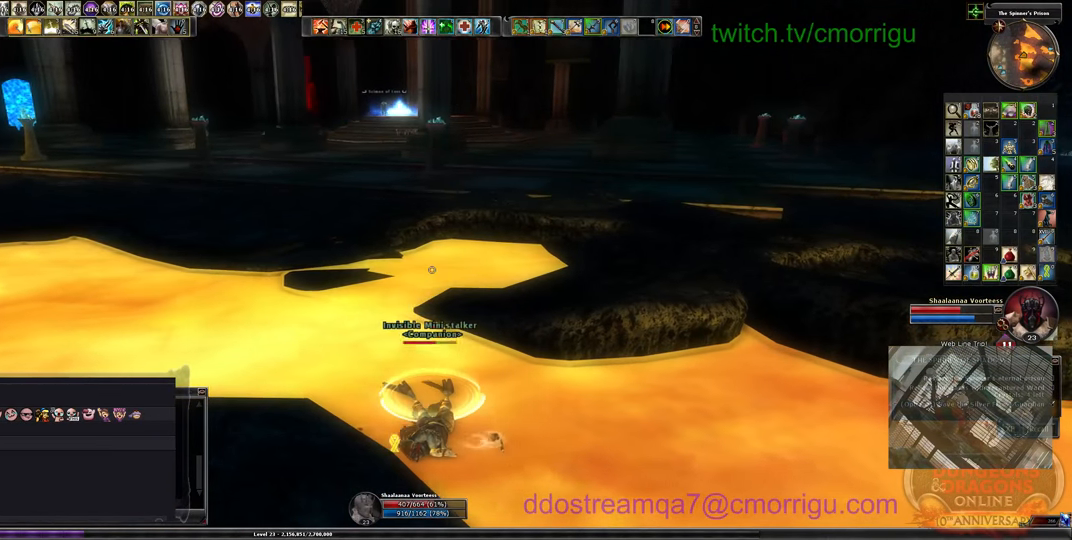
{"keys": ["w"], "events": []}
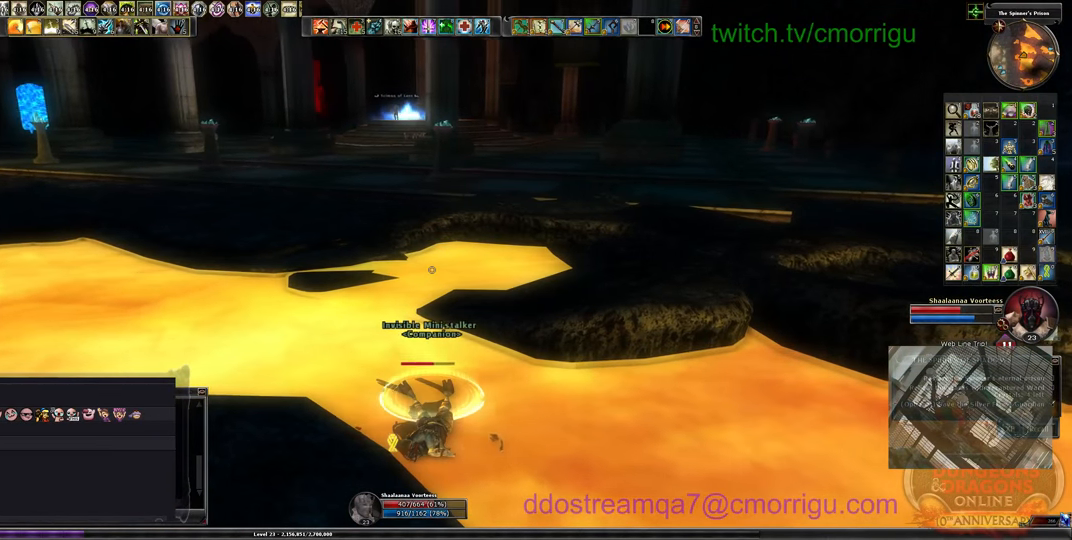
{"keys": ["w"], "events": []}
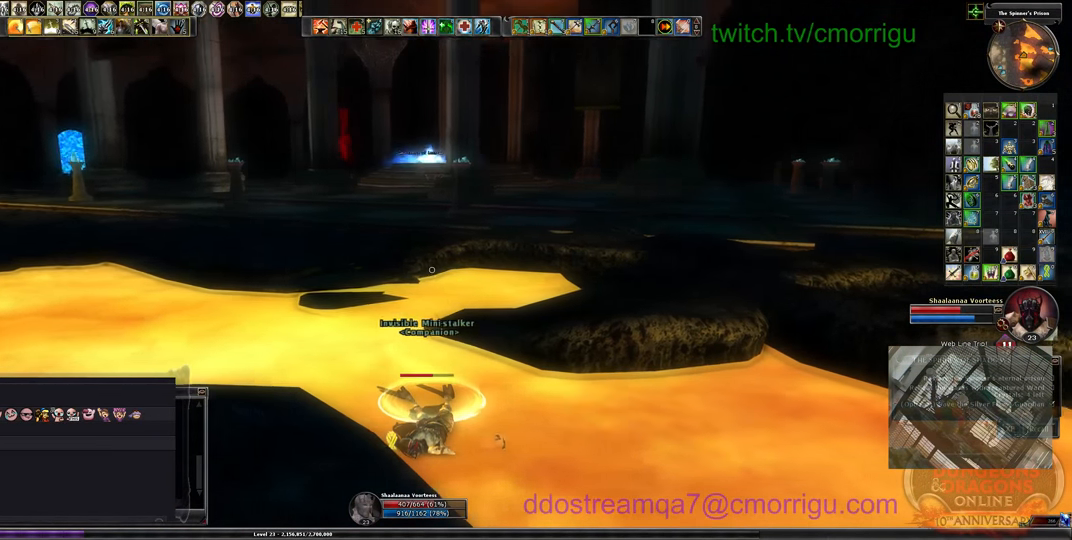
{"keys": ["w"], "events": []}
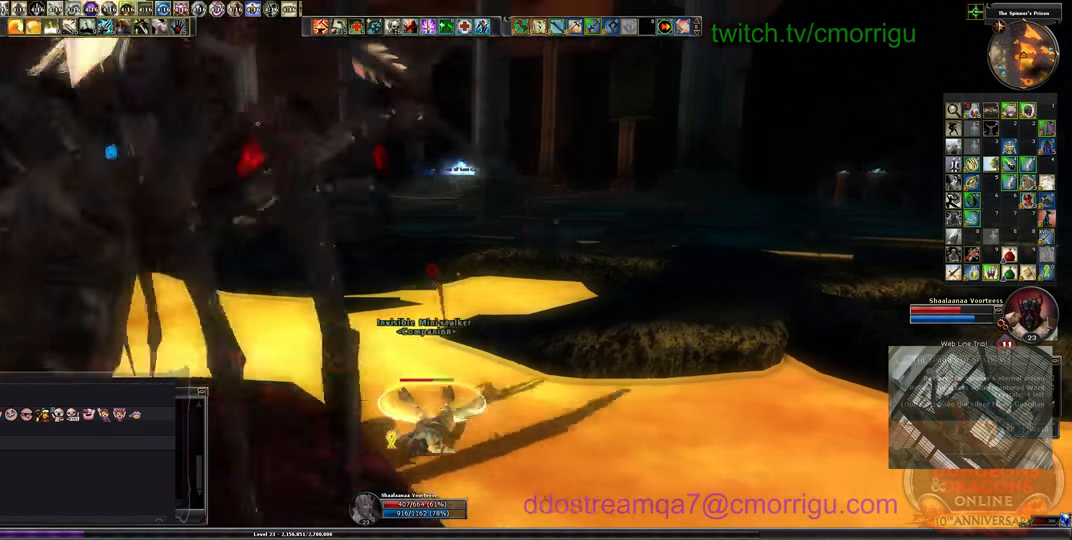
{"keys": ["w"], "events": []}
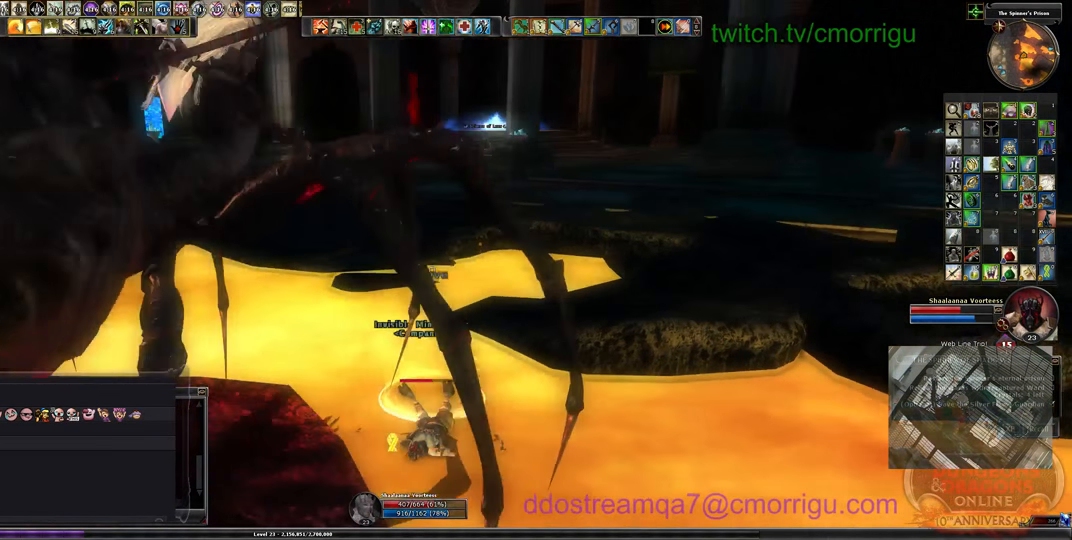
{"keys": ["w"], "events": []}
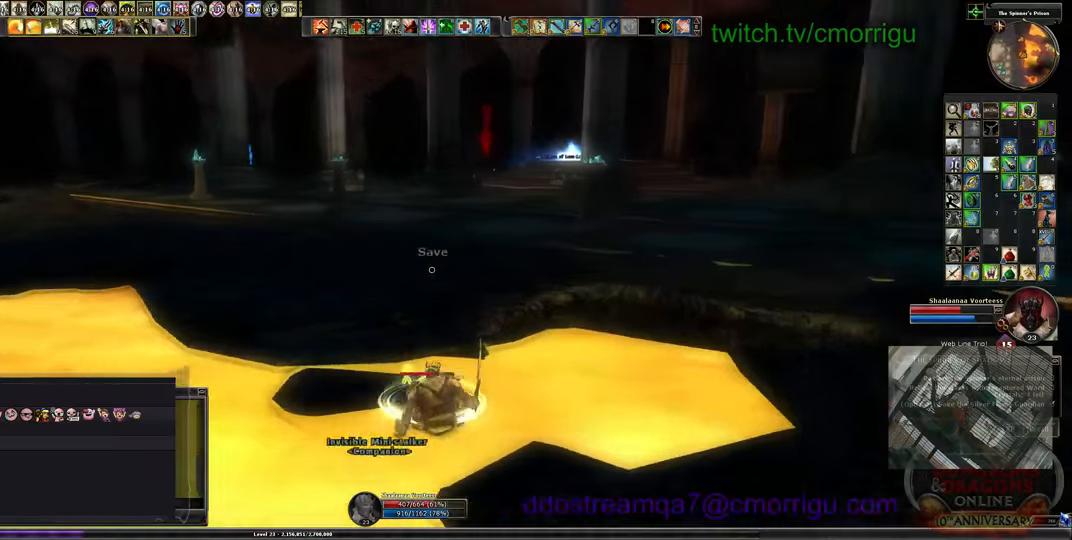
{"keys": ["w"], "events": [[333, "space", "down"], [500, "space", "up"]]}
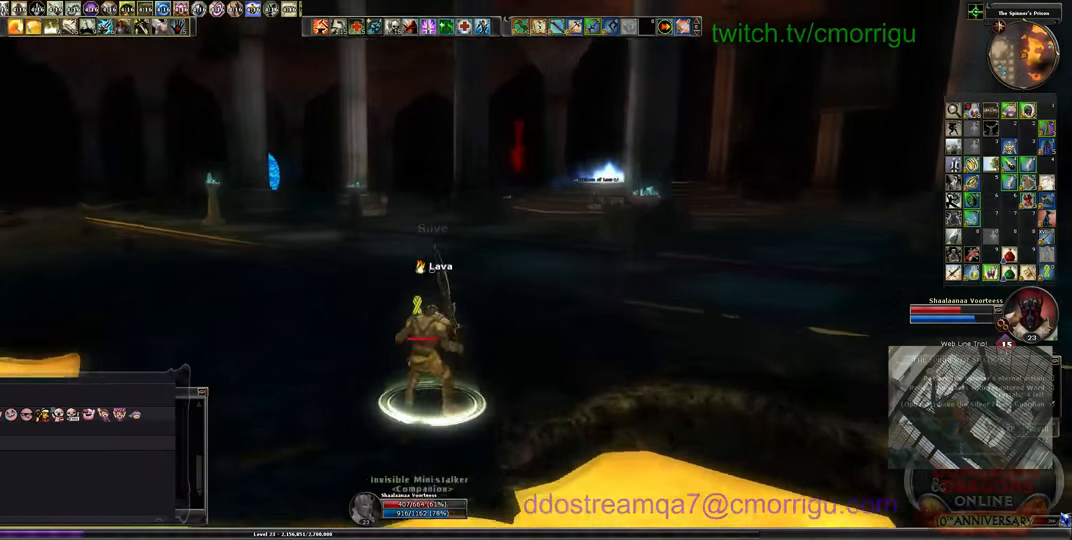
{"keys": ["w"], "events": []}
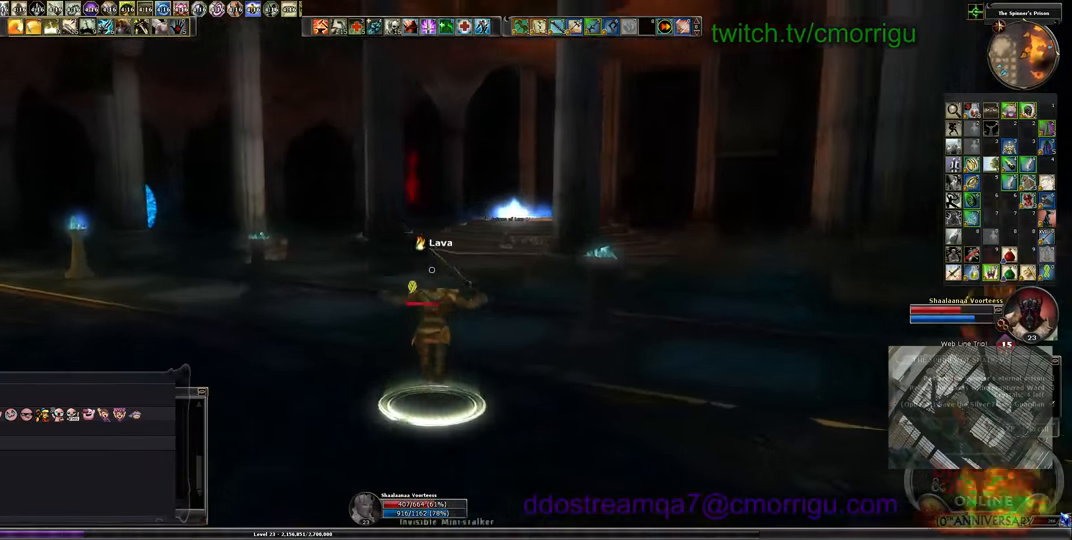
{"keys": ["w"], "events": []}